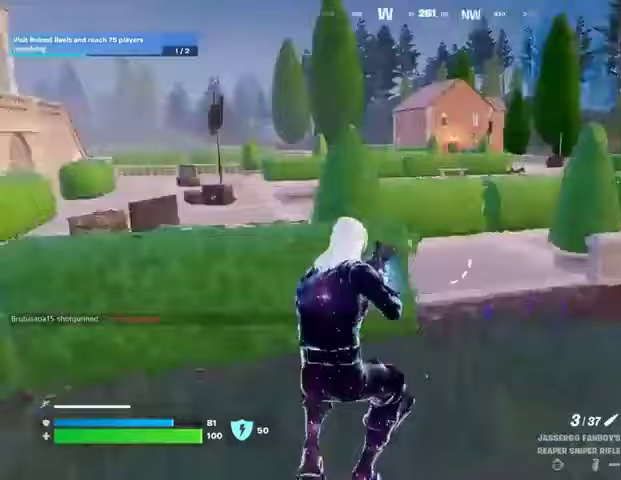
Gameplay with a controller (PlayStation layout); each line is a JSON object with the inputs held at the frame after it. "events" lists button and stick changes between this image and that frame as [ms after this image, input, new state], when the widget could be followed in between. Not read: L1 R1.
{"buttons": [], "left_stick": "down", "right_stick": "center", "events": [[133, "left_stick", "right"], [133, "right_stick", "center"], [200, "CROSS", "down"], [267, "CROSS", "up"], [267, "right_stick", "left"], [400, "left_stick", "down"], [400, "right_stick", "center"]]}
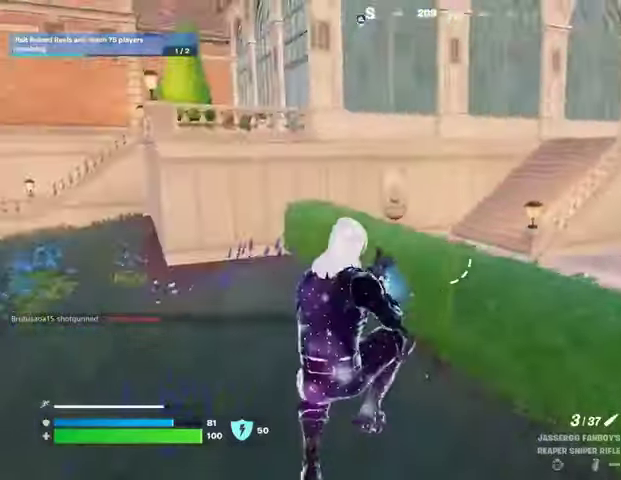
{"buttons": [], "left_stick": "up-left", "right_stick": "left", "events": [[100, "right_stick", "left"], [267, "left_stick", "down-left"], [300, "right_stick", "center"], [367, "left_stick", "left"], [433, "right_stick", "left"], [500, "left_stick", "up-left"]]}
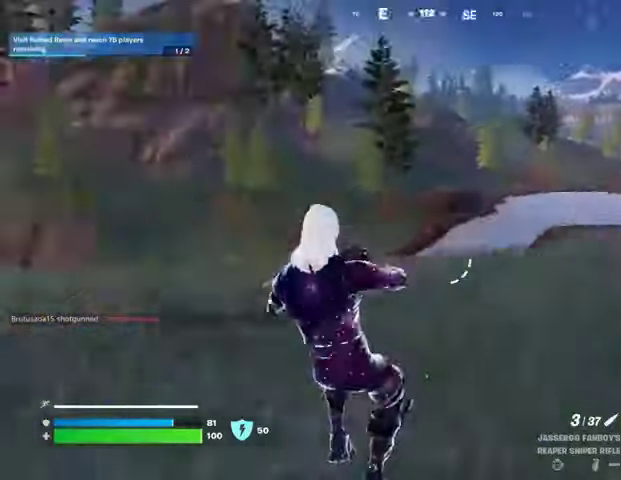
{"buttons": [], "left_stick": "up-left", "right_stick": "center", "events": [[67, "L3", "down"], [167, "L3", "up"], [267, "right_stick", "center"], [467, "CROSS", "down"], [500, "CROSS", "up"]]}
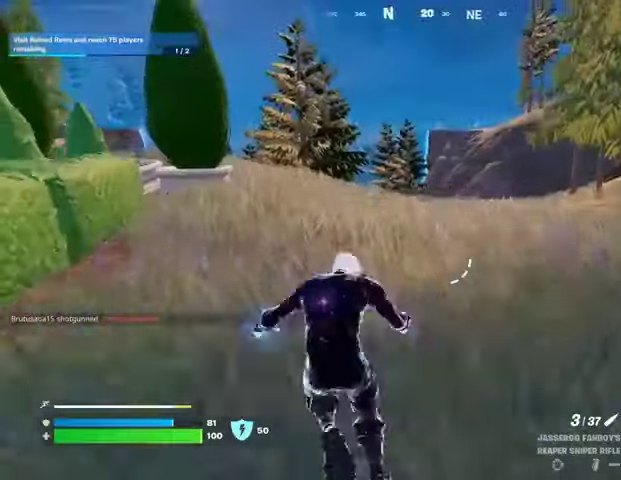
{"buttons": [], "left_stick": "up-left", "right_stick": "center", "events": [[100, "right_stick", "right"], [300, "right_stick", "center"]]}
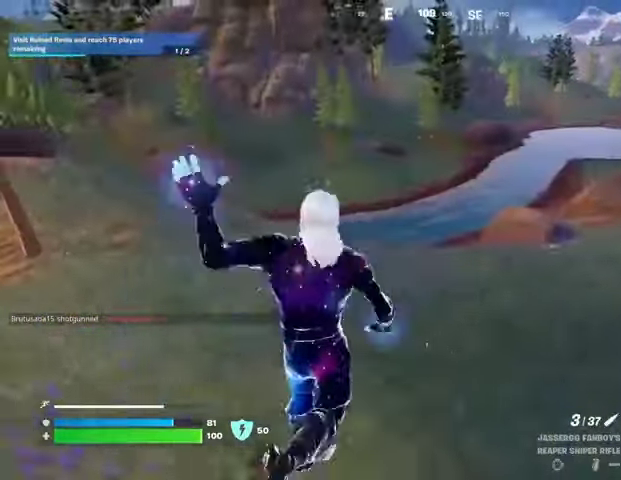
{"buttons": [], "left_stick": "up-left", "right_stick": "center", "events": [[300, "right_stick", "right"], [367, "CROSS", "down"], [467, "CROSS", "up"], [467, "right_stick", "center"]]}
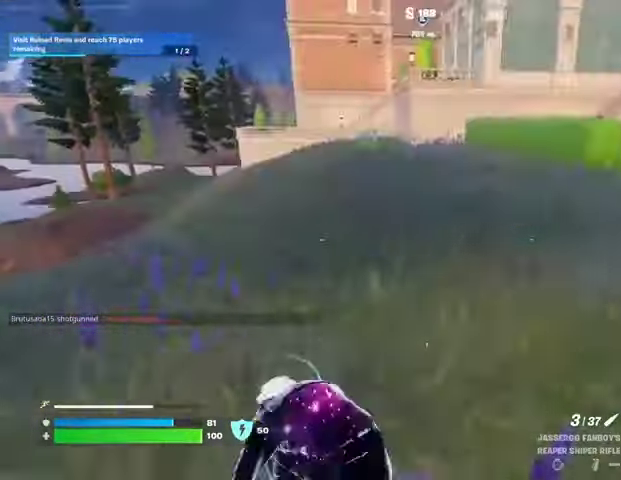
{"buttons": [], "left_stick": "up-left", "right_stick": "left", "events": [[433, "right_stick", "left"]]}
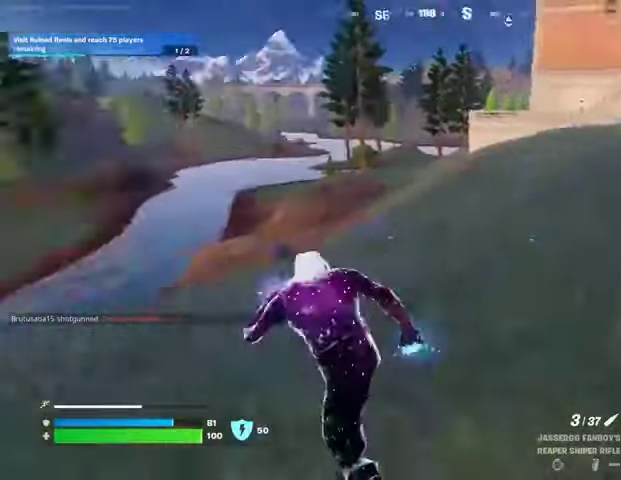
{"buttons": [], "left_stick": "up-left", "right_stick": "center", "events": [[100, "right_stick", "center"], [267, "CROSS", "down"], [367, "CROSS", "up"], [400, "right_stick", "left"], [467, "right_stick", "center"]]}
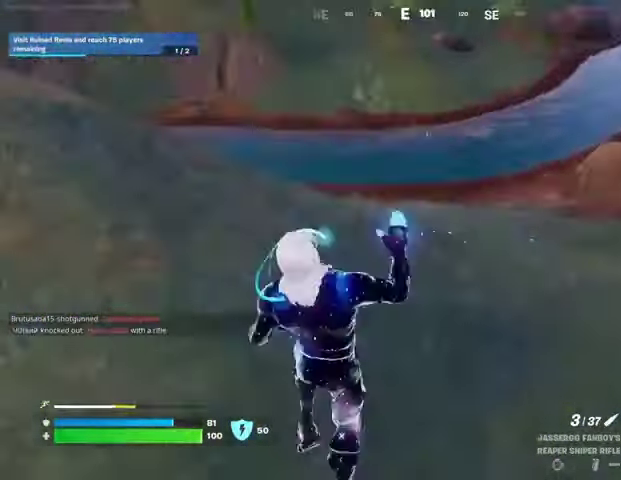
{"buttons": [], "left_stick": "up-left", "right_stick": "center", "events": [[233, "right_stick", "left"], [367, "right_stick", "center"]]}
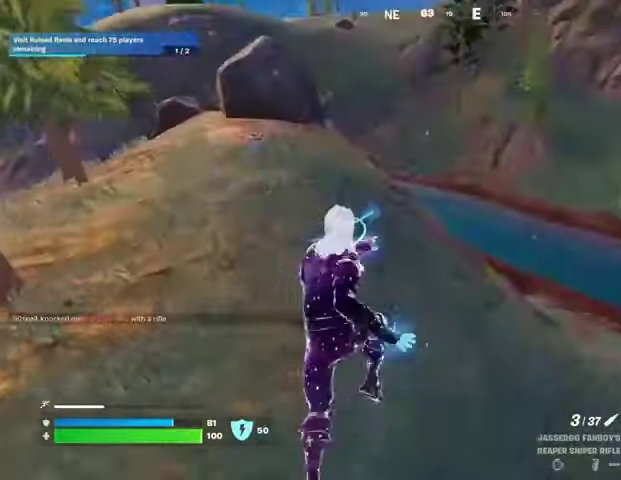
{"buttons": ["CROSS"], "left_stick": "left", "right_stick": "right", "events": [[133, "right_stick", "up"], [267, "right_stick", "center"], [400, "right_stick", "right"], [467, "CROSS", "down"], [467, "left_stick", "left"]]}
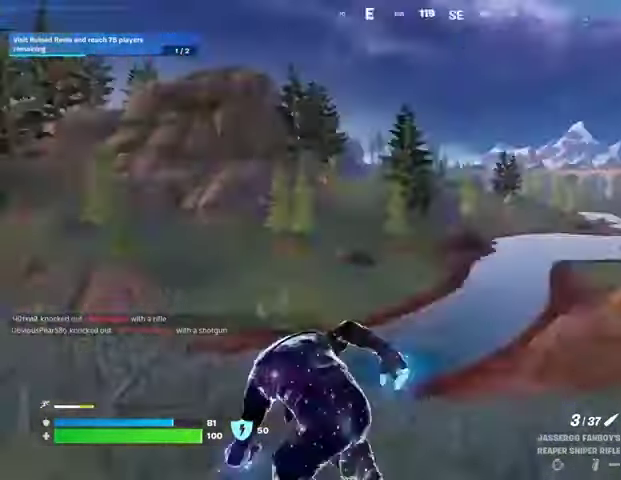
{"buttons": [], "left_stick": "down", "right_stick": "center", "events": [[67, "CROSS", "up"], [100, "left_stick", "down-left"], [233, "right_stick", "center"], [500, "left_stick", "down"]]}
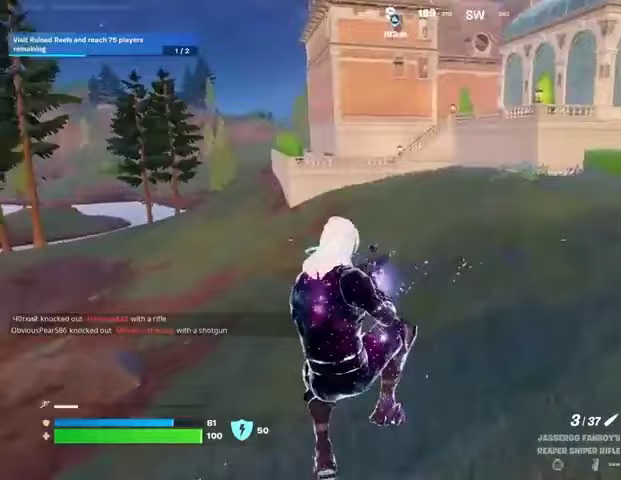
{"buttons": [], "left_stick": "down-right", "right_stick": "center", "events": [[167, "right_stick", "right"], [267, "left_stick", "down-right"], [267, "right_stick", "center"], [433, "CROSS", "down"], [500, "CROSS", "up"]]}
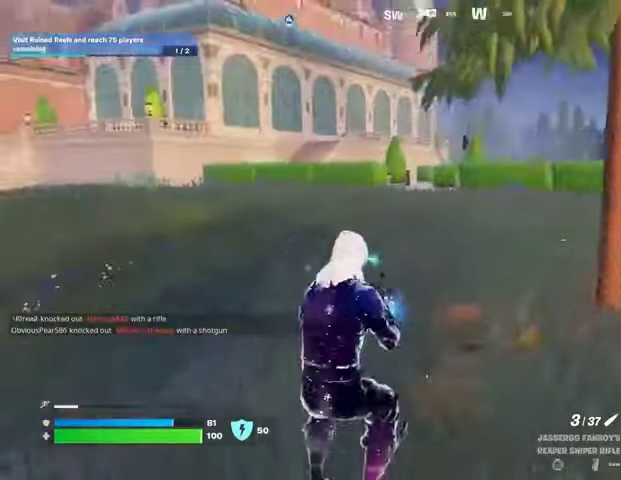
{"buttons": [], "left_stick": "right", "right_stick": "right", "events": [[33, "right_stick", "left"], [133, "right_stick", "center"], [433, "right_stick", "right"], [467, "left_stick", "right"]]}
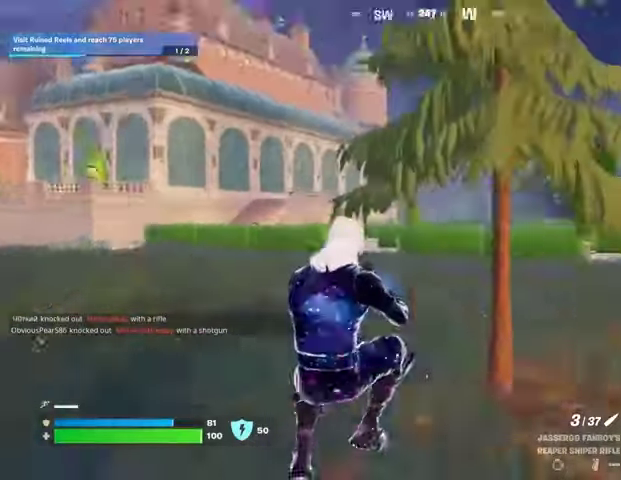
{"buttons": [], "left_stick": "up", "right_stick": "center", "events": [[67, "right_stick", "center"], [100, "left_stick", "up-right"], [133, "right_stick", "right"], [300, "L3", "down"], [433, "L3", "up"], [433, "left_stick", "up"], [500, "right_stick", "center"]]}
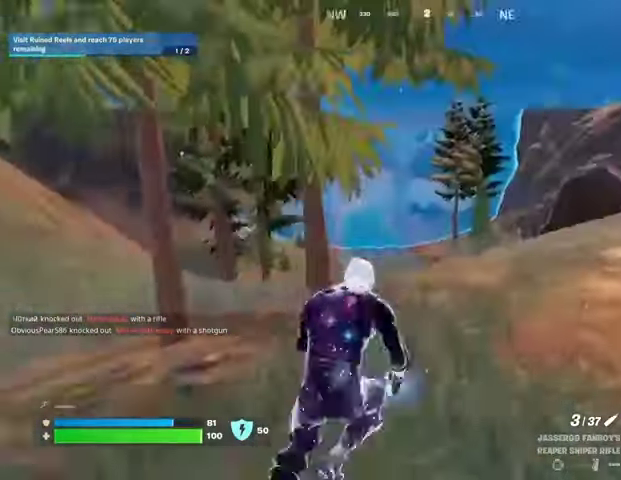
{"buttons": ["CROSS"], "left_stick": "up", "right_stick": "center", "events": [[133, "left_stick", "up-right"], [200, "right_stick", "right"], [300, "right_stick", "center"], [400, "left_stick", "up"], [500, "CROSS", "down"]]}
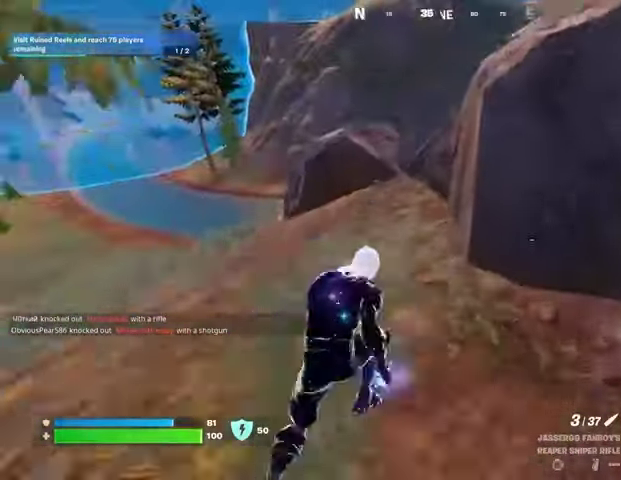
{"buttons": [], "left_stick": "up", "right_stick": "center", "events": [[67, "CROSS", "up"], [200, "right_stick", "right"], [267, "left_stick", "up-right"], [333, "right_stick", "center"], [367, "left_stick", "up"]]}
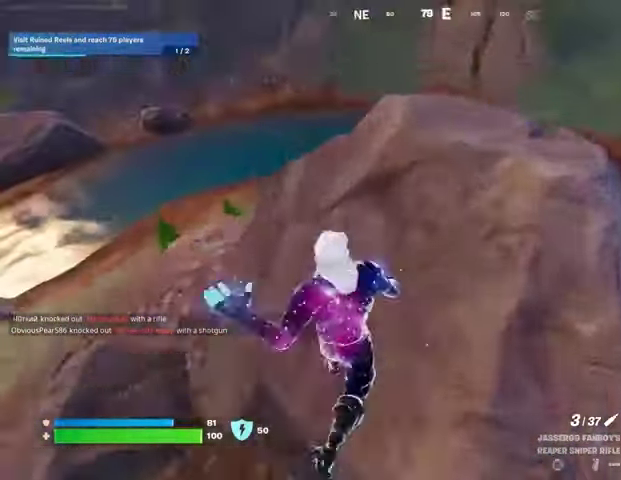
{"buttons": [], "left_stick": "up-right", "right_stick": "center", "events": [[133, "left_stick", "up-right"], [167, "right_stick", "down-left"], [267, "right_stick", "center"]]}
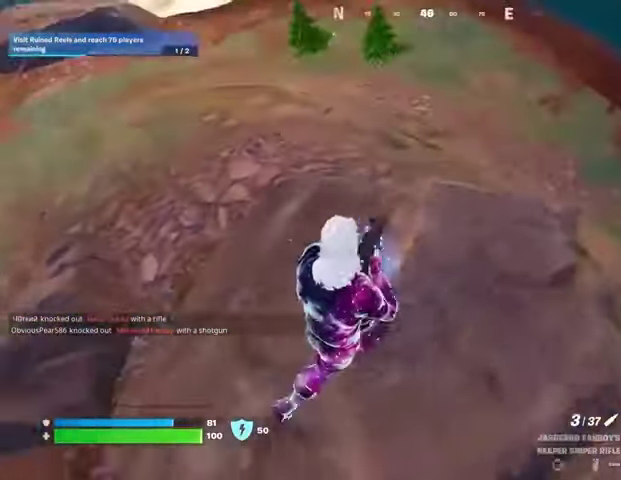
{"buttons": [], "left_stick": "left", "right_stick": "right", "events": [[67, "right_stick", "up-left"], [100, "left_stick", "up"], [267, "left_stick", "left"], [400, "right_stick", "right"]]}
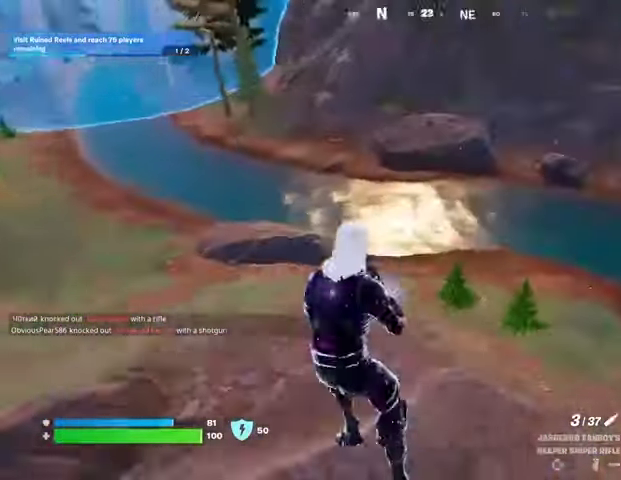
{"buttons": [], "left_stick": "up-right", "right_stick": "center", "events": [[33, "left_stick", "down"], [67, "right_stick", "center"], [167, "left_stick", "down-right"], [267, "right_stick", "left"], [300, "left_stick", "right"], [333, "right_stick", "up-left"], [433, "left_stick", "up-right"], [500, "right_stick", "center"]]}
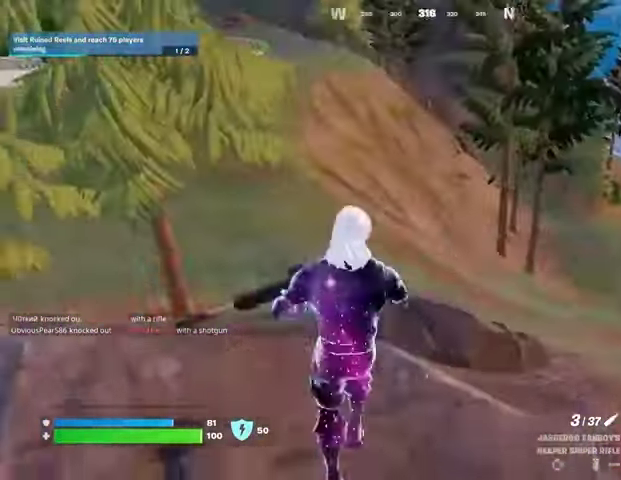
{"buttons": [], "left_stick": "left", "right_stick": "left", "events": [[167, "right_stick", "up-left"], [300, "right_stick", "center"], [333, "left_stick", "left"], [467, "right_stick", "left"]]}
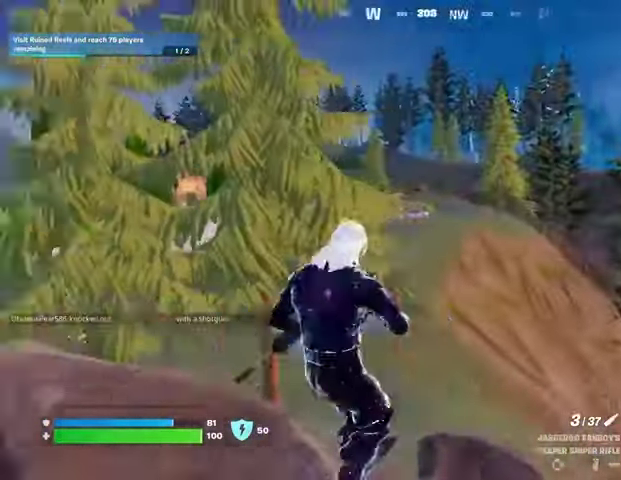
{"buttons": [], "left_stick": "up-right", "right_stick": "center", "events": [[100, "right_stick", "center"], [300, "left_stick", "right"], [467, "left_stick", "up-right"]]}
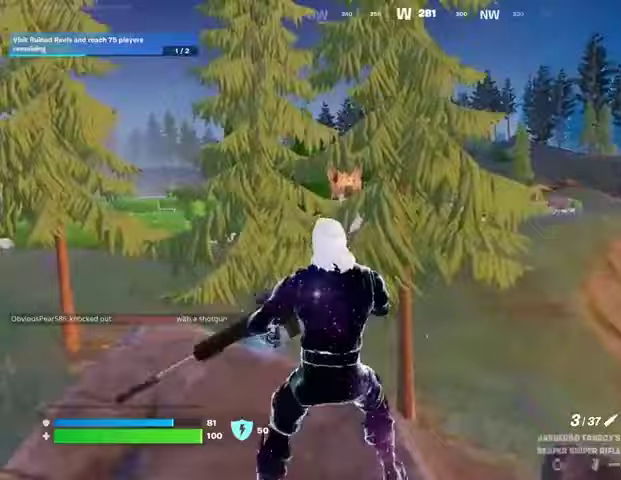
{"buttons": [], "left_stick": "up-left", "right_stick": "center", "events": [[33, "right_stick", "left"], [100, "left_stick", "up"], [233, "right_stick", "center"], [267, "left_stick", "up-left"]]}
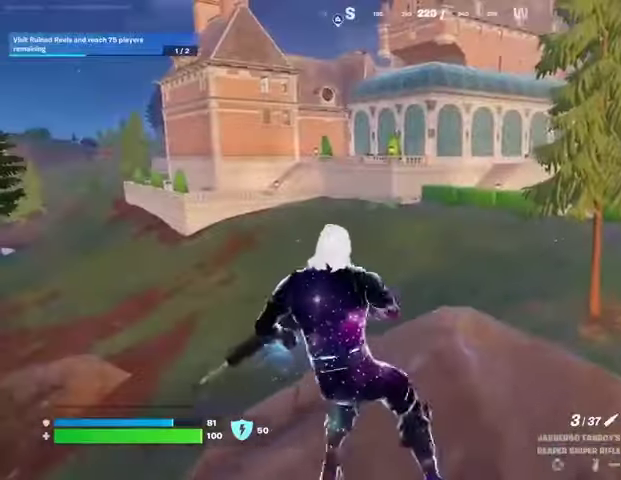
{"buttons": [], "left_stick": "right", "right_stick": "center", "events": [[167, "right_stick", "left"], [200, "left_stick", "up-right"], [267, "left_stick", "right"], [333, "right_stick", "center"]]}
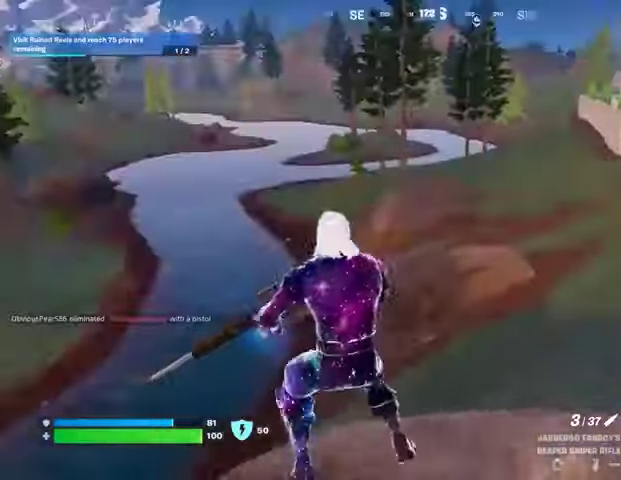
{"buttons": [], "left_stick": "left", "right_stick": "center", "events": [[33, "right_stick", "left"], [100, "left_stick", "down"], [167, "left_stick", "left"], [200, "right_stick", "center"]]}
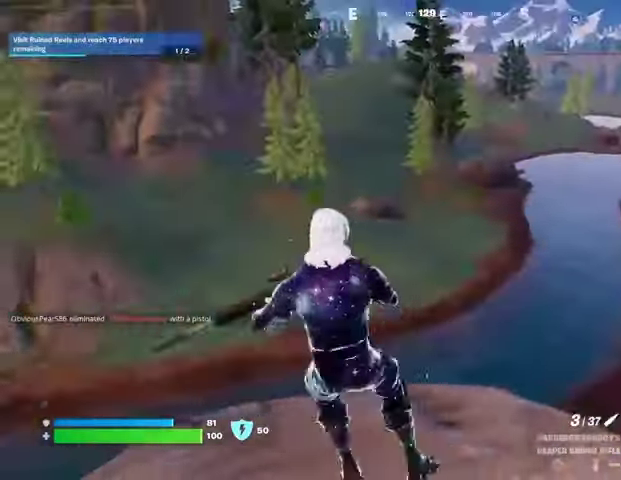
{"buttons": [], "left_stick": "up", "right_stick": "center", "events": [[33, "right_stick", "right"], [100, "left_stick", "up"], [267, "L3", "down"], [367, "L3", "up"], [400, "right_stick", "center"]]}
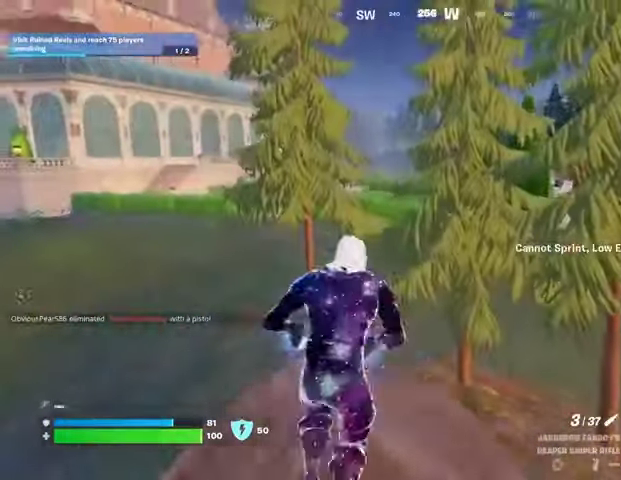
{"buttons": [], "left_stick": "up", "right_stick": "center", "events": [[167, "left_stick", "up-left"], [400, "CROSS", "down"], [400, "left_stick", "up"], [500, "CROSS", "up"]]}
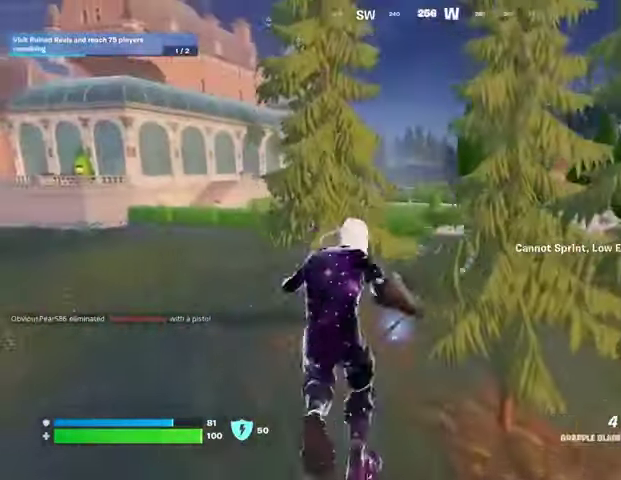
{"buttons": [], "left_stick": "up", "right_stick": "center", "events": []}
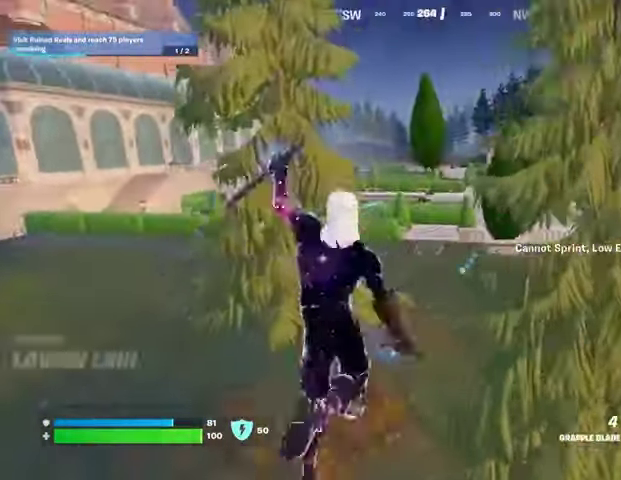
{"buttons": [], "left_stick": "up", "right_stick": "up-right", "events": [[433, "right_stick", "up-right"]]}
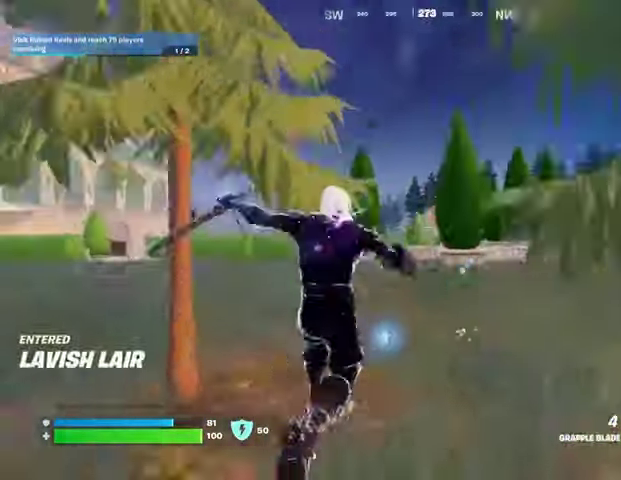
{"buttons": [], "left_stick": "up-left", "right_stick": "center", "events": [[100, "left_stick", "up-right"], [233, "right_stick", "center"], [333, "left_stick", "up"], [433, "left_stick", "up-left"]]}
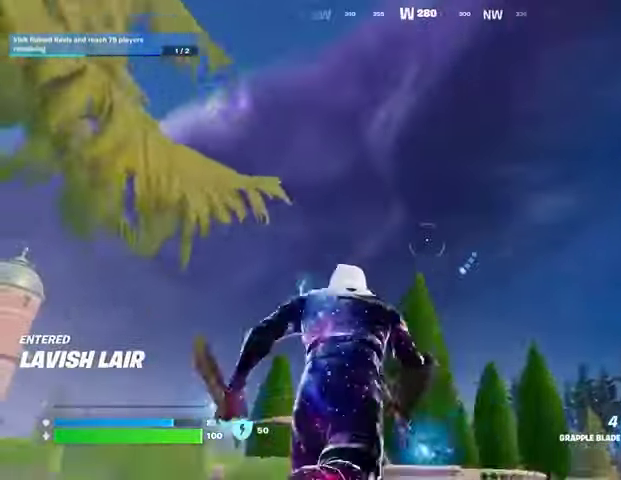
{"buttons": ["L2"], "left_stick": "up-right", "right_stick": "center", "events": [[33, "left_stick", "up"], [467, "L2", "down"], [500, "left_stick", "up-right"]]}
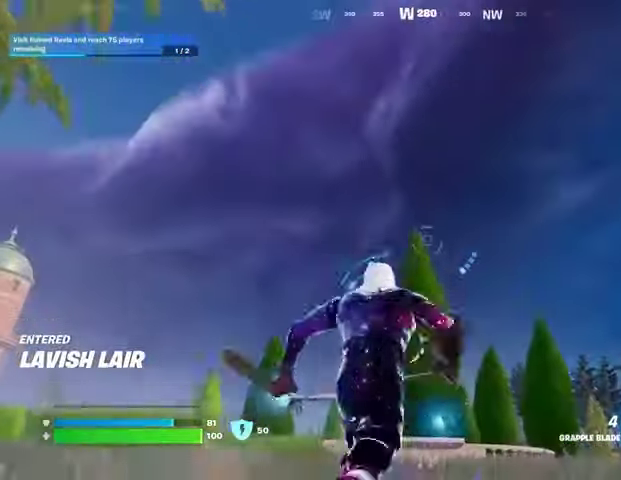
{"buttons": [], "left_stick": "up-right", "right_stick": "center", "events": [[100, "L2", "up"], [133, "right_stick", "down-right"], [333, "right_stick", "center"]]}